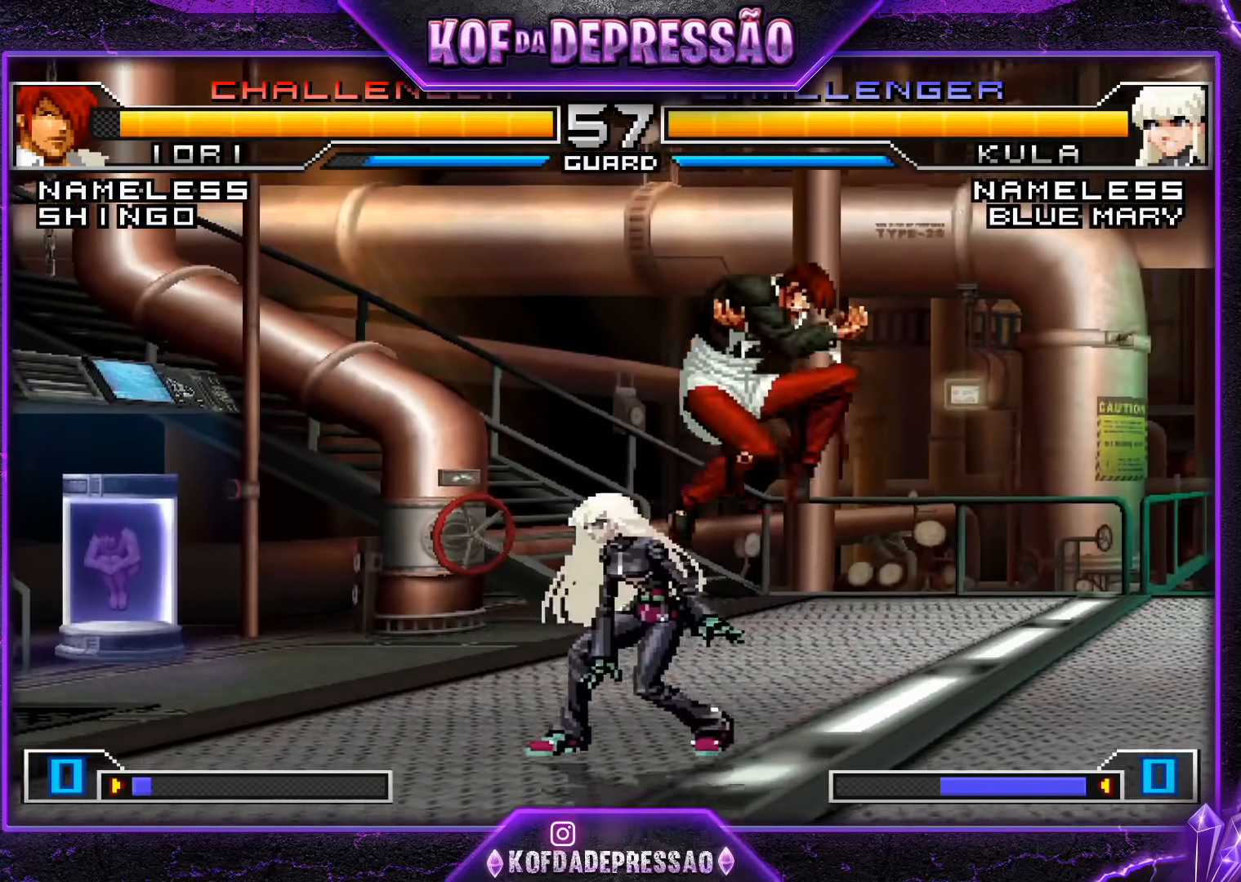
Gameplay with a controller (arcade stick); each line is a JSON object with the inputs held at the frame after it. "events" lists button and stick changes between this image and that frame as [ms after this image, input, new state], when the widget could be followed in between. Not read: L3 R3.
{"buttons": [], "left_stick": "down-right", "events": [[100, "left_stick", "down-right"]]}
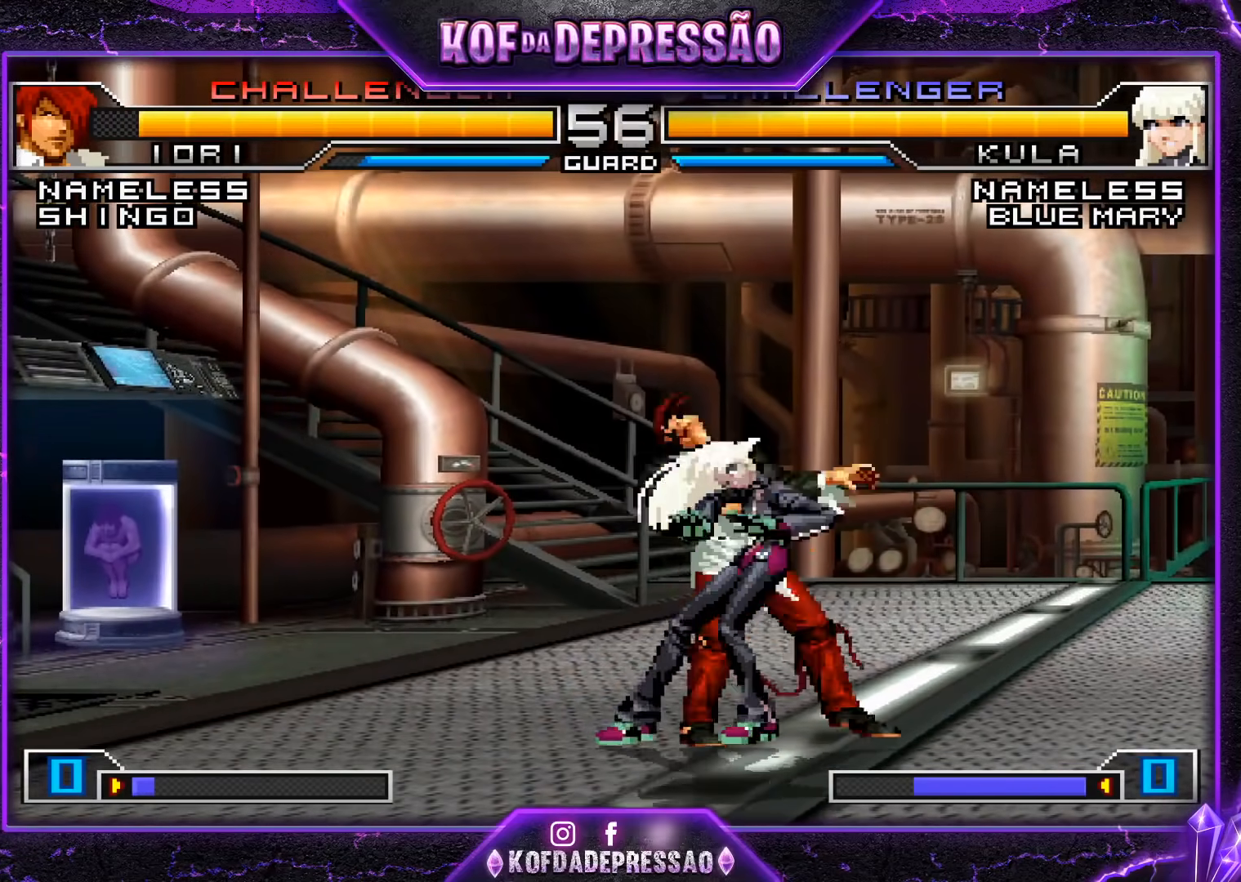
{"buttons": [], "left_stick": "down-right", "events": []}
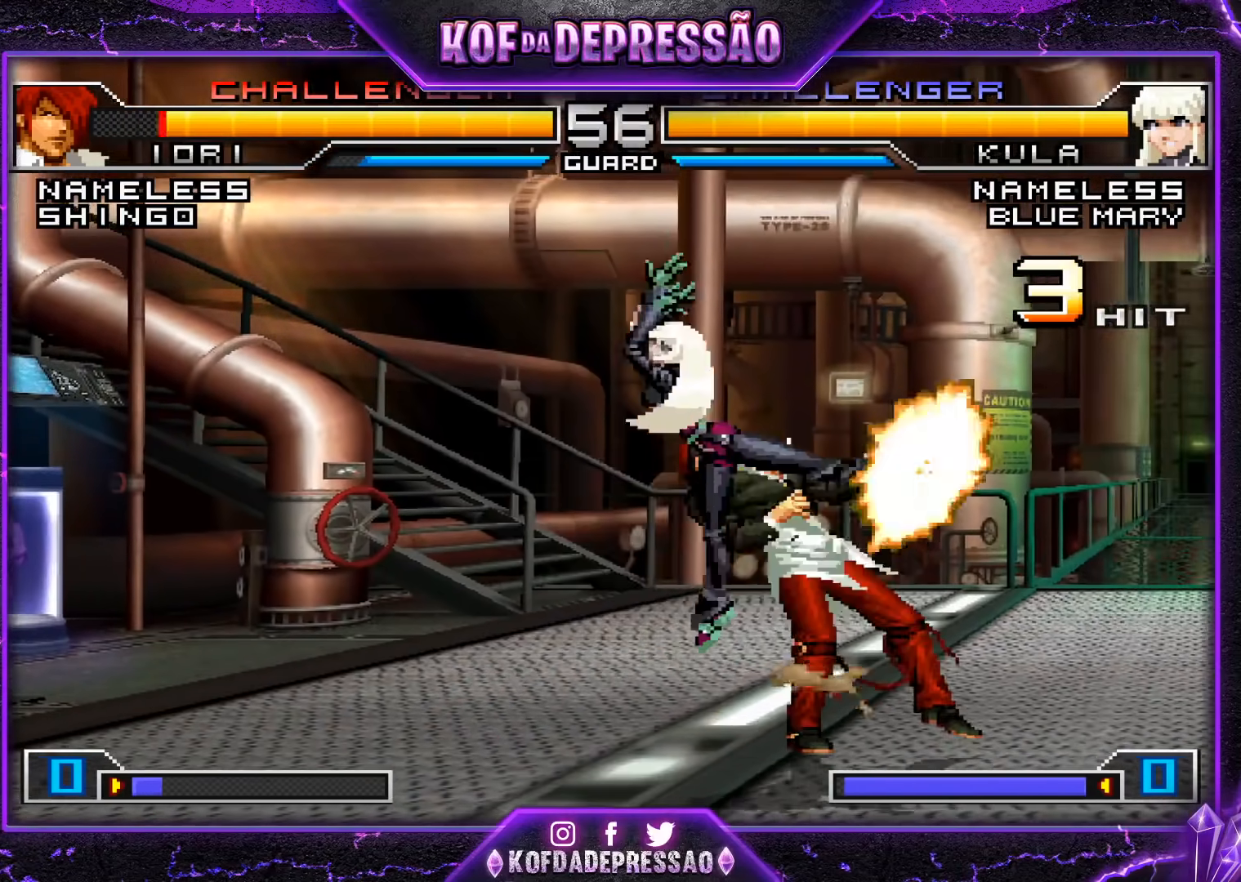
{"buttons": [], "left_stick": "down-right", "events": []}
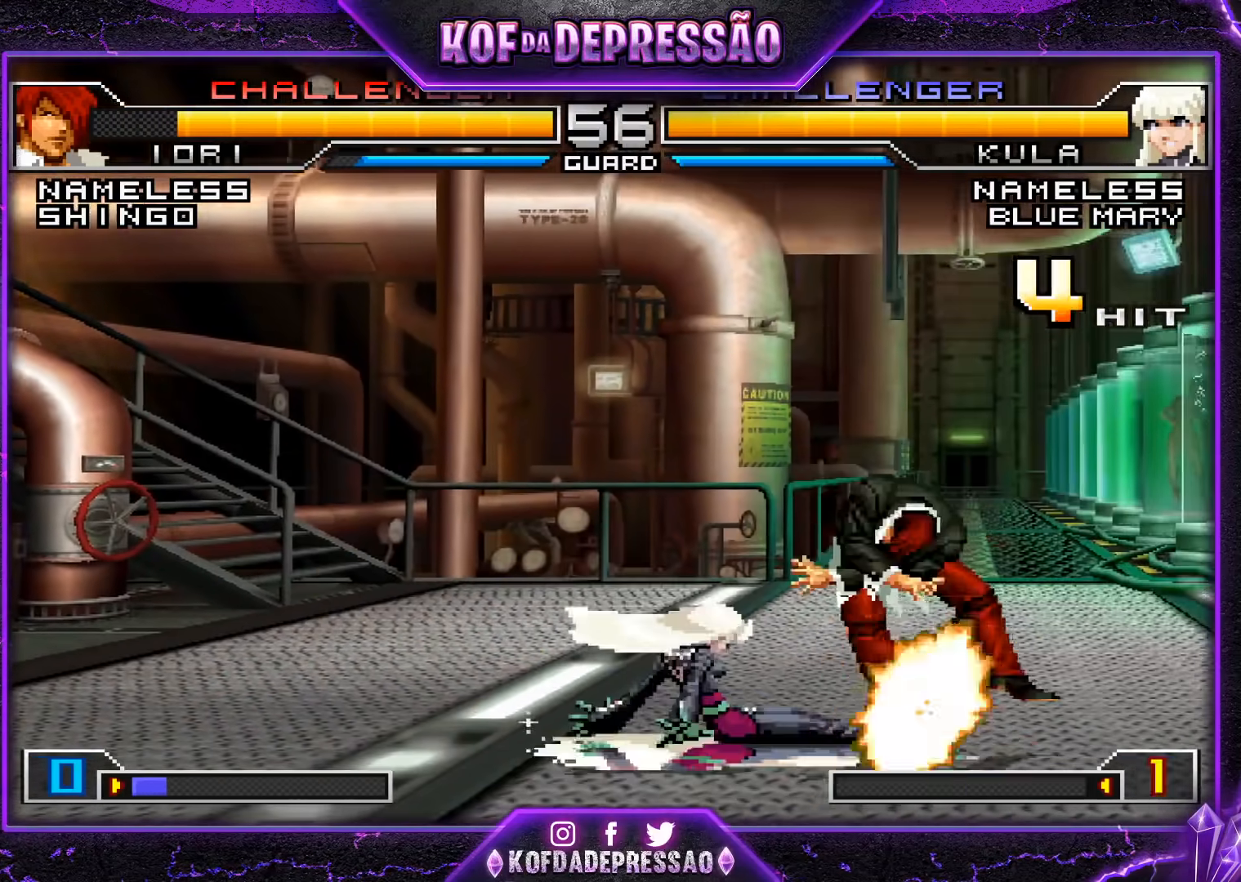
{"buttons": [], "left_stick": "center", "events": [[183, "left_stick", "center"]]}
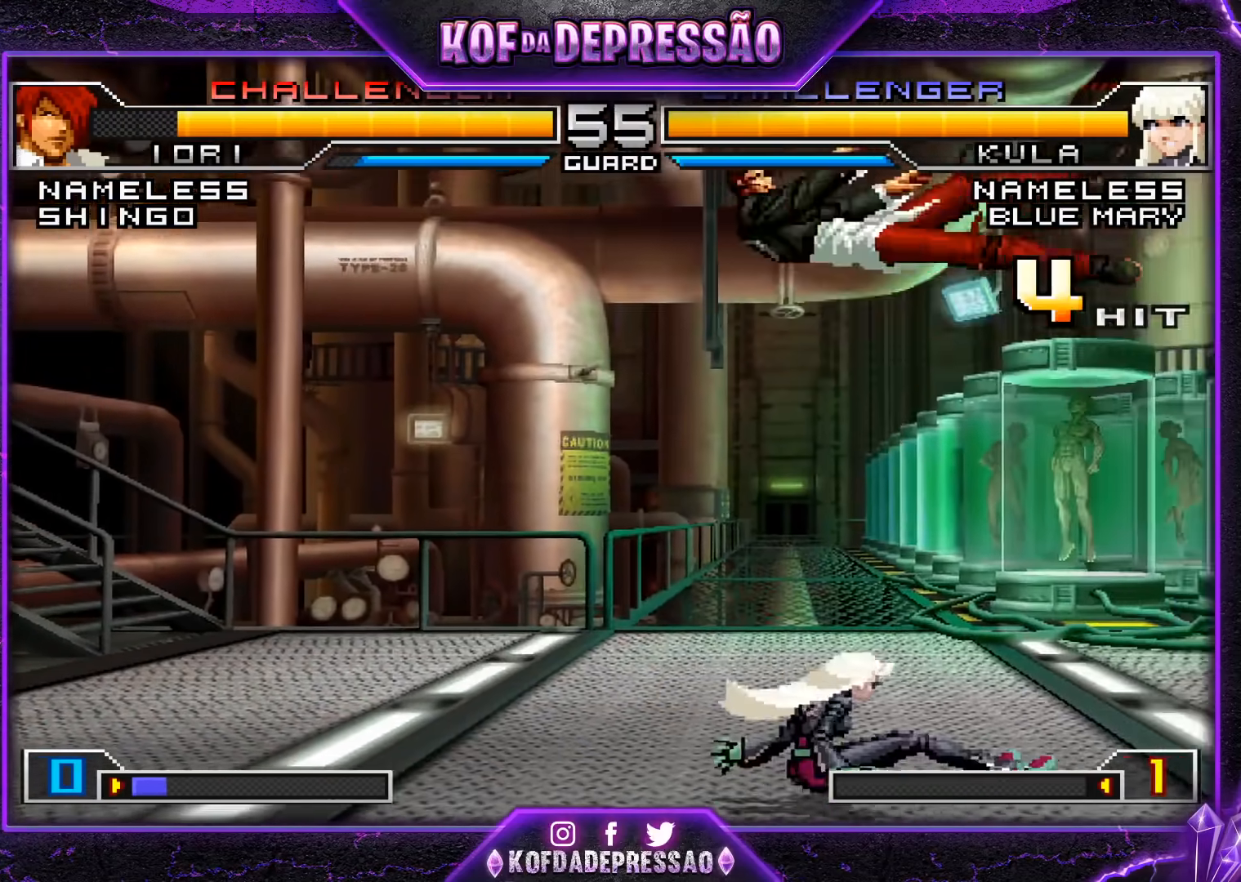
{"buttons": [], "left_stick": "center"}